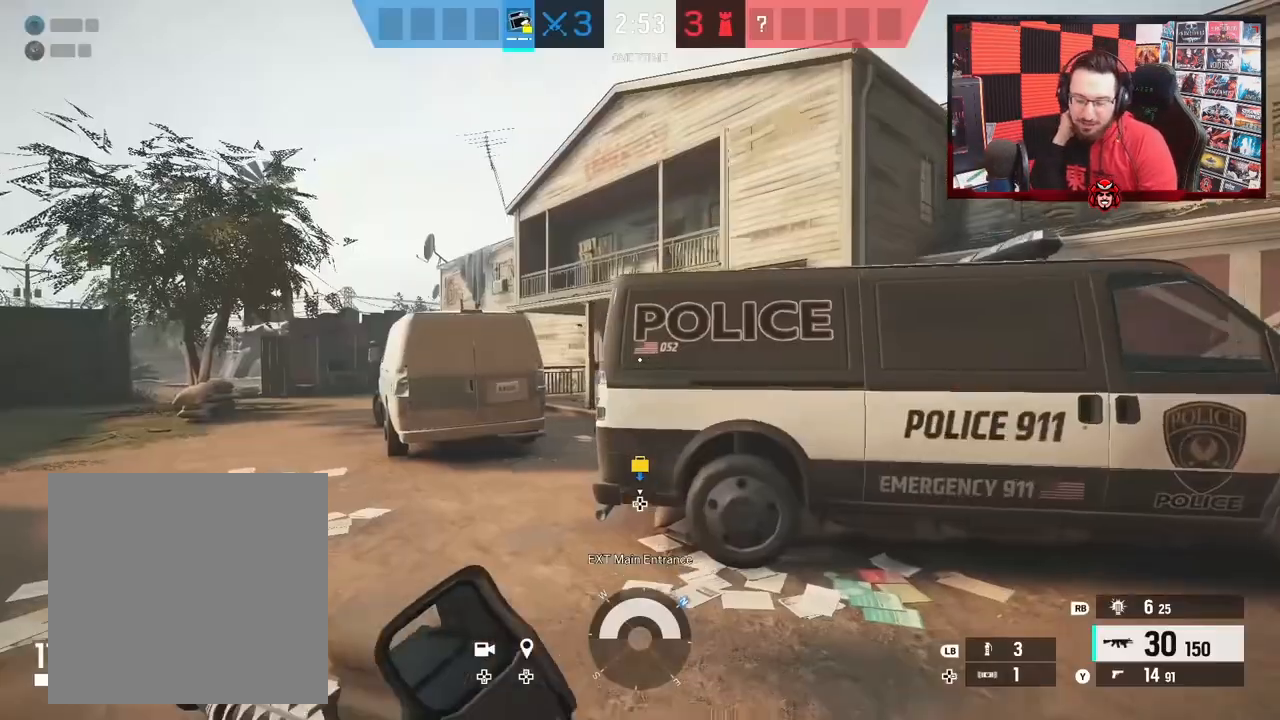
Gameplay with a controller (Xbox layout); each line is a JSON object with the inputs held at the frame after it. "events" lists button and stick changes between this image and that frame as [ms after this image, input, new state], when the widget could be followed in between. Not read: L2.
{"buttons": [], "left_stick": "up", "right_stick": "center", "events": [[417, "left_stick", "up"]]}
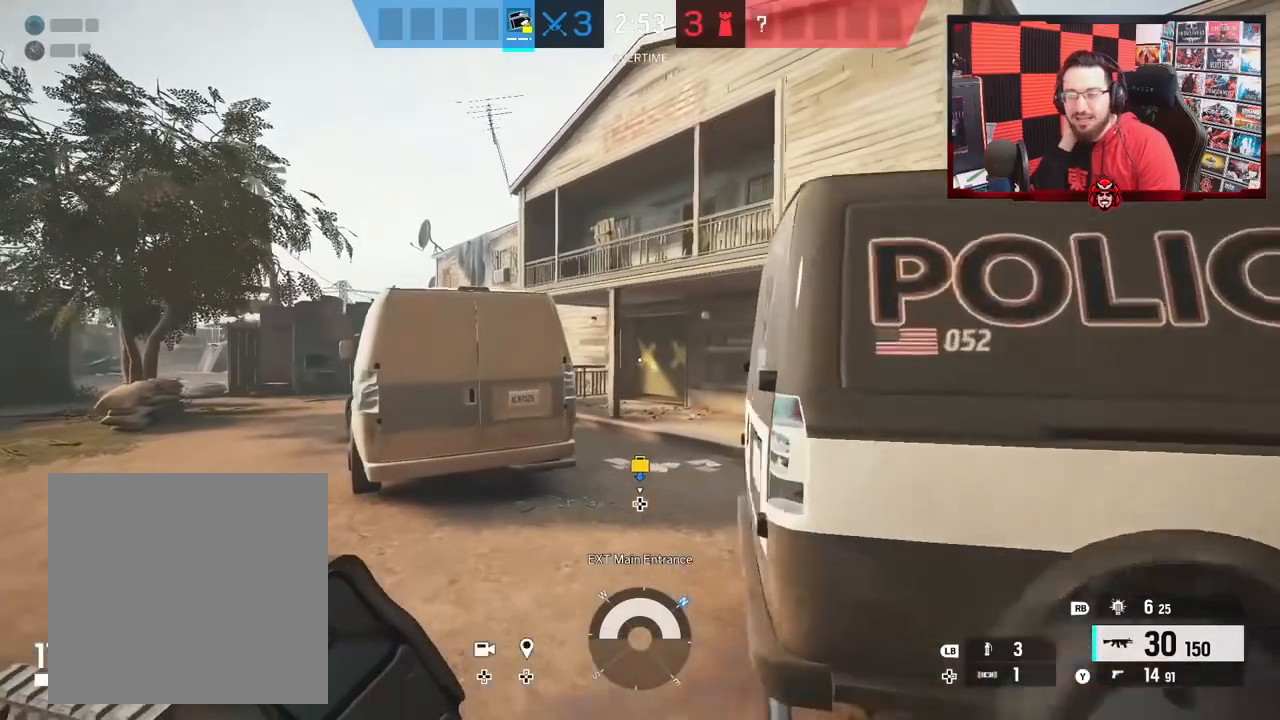
{"buttons": [], "left_stick": "up", "right_stick": "center", "events": []}
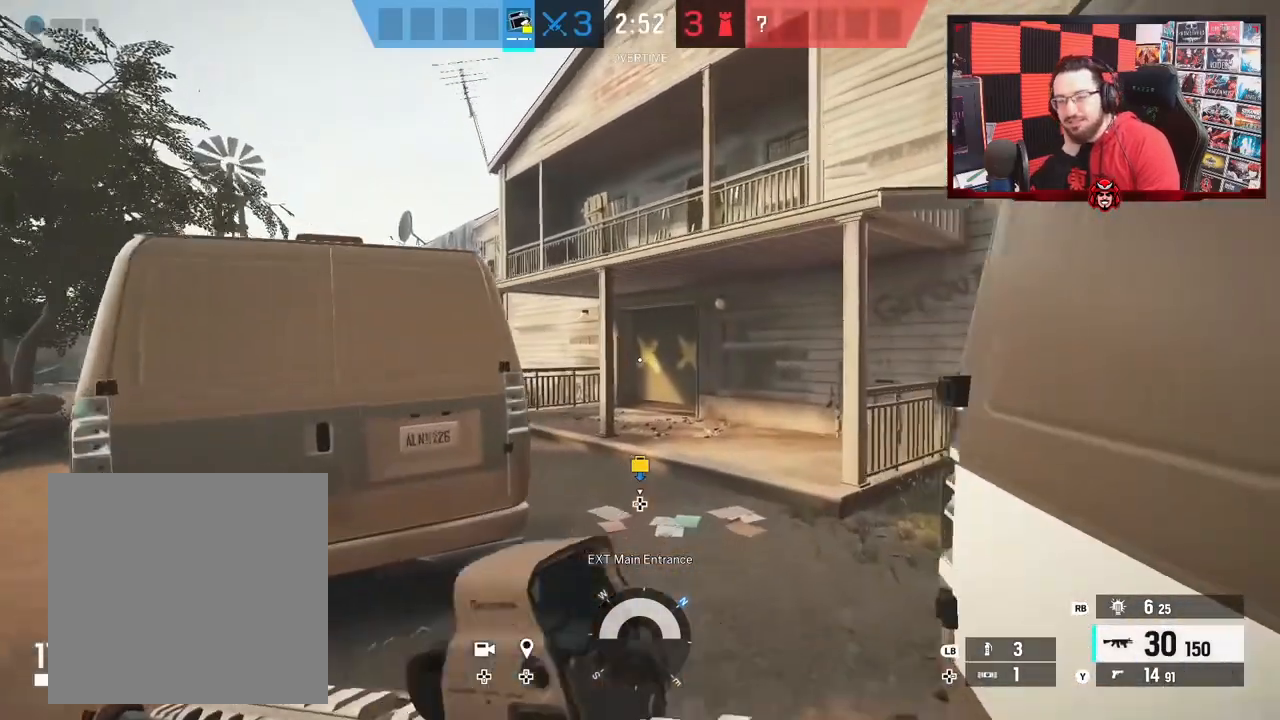
{"buttons": [], "left_stick": "up", "right_stick": "center", "events": []}
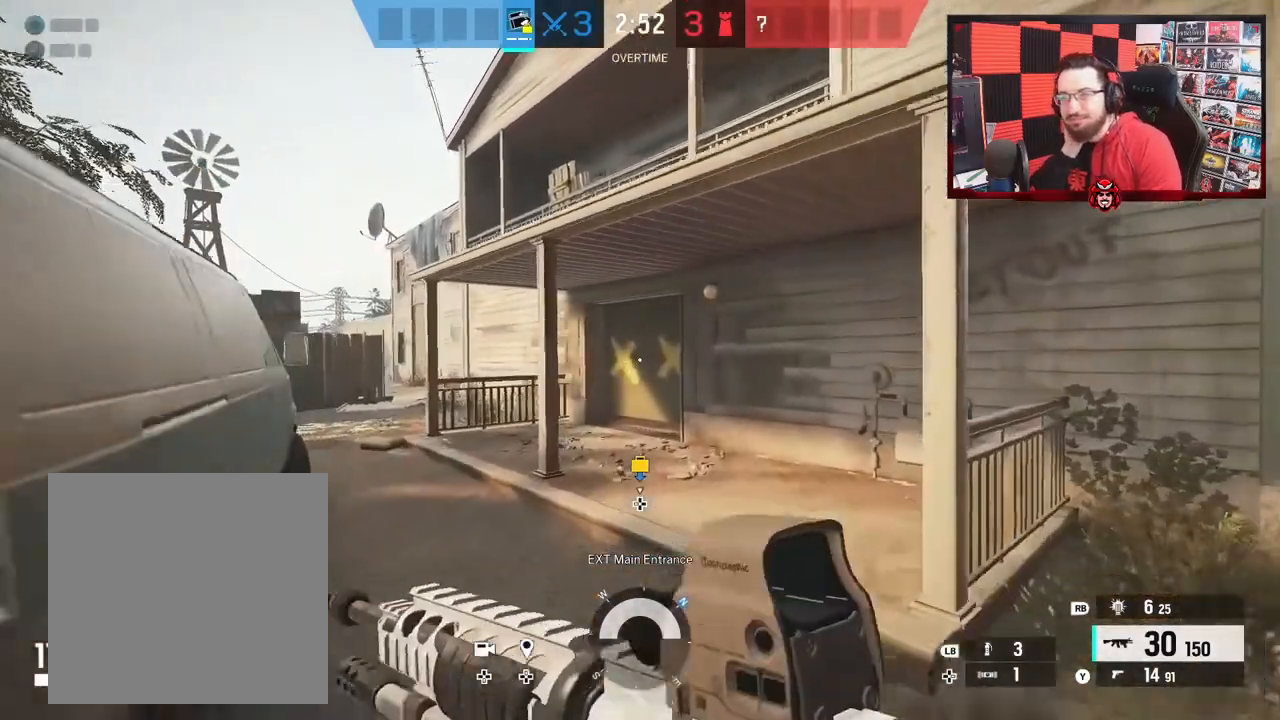
{"buttons": [], "left_stick": "up", "right_stick": "center", "events": [[183, "DPAD_RIGHT", "down"], [350, "DPAD_RIGHT", "up"]]}
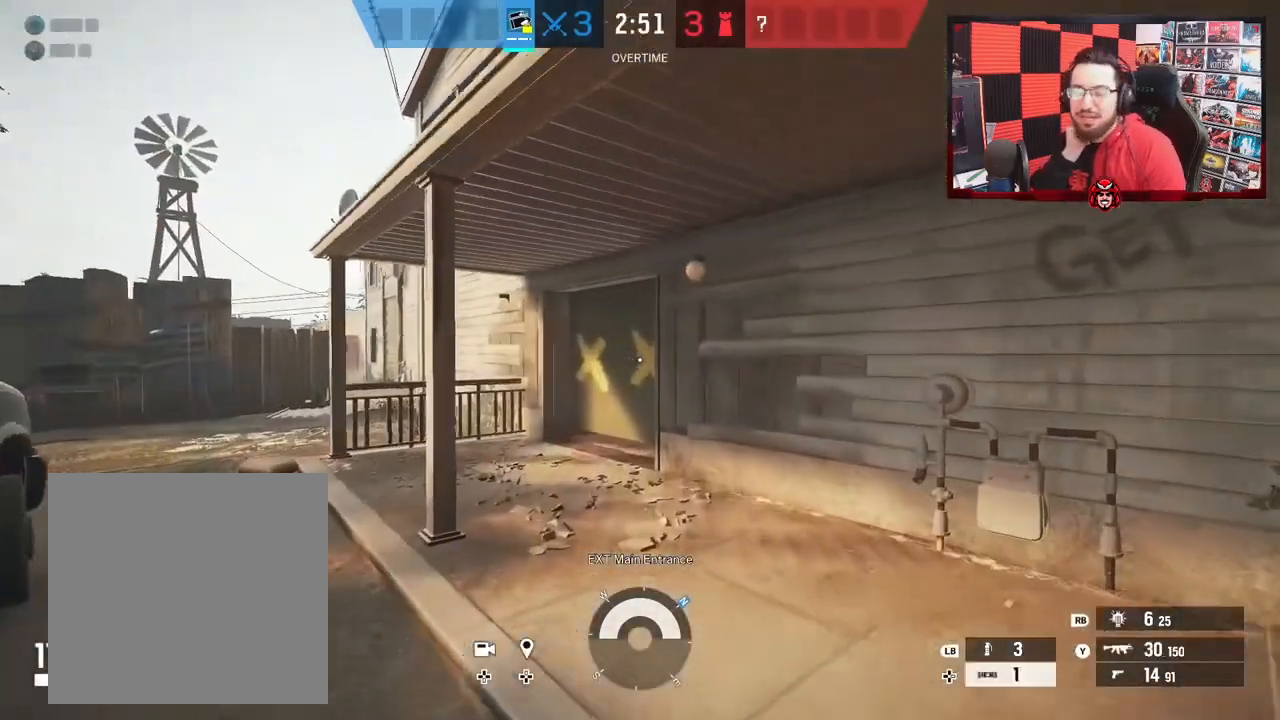
{"buttons": [], "left_stick": "up", "right_stick": "center", "events": [[117, "right_stick", "down"], [267, "right_stick", "center"]]}
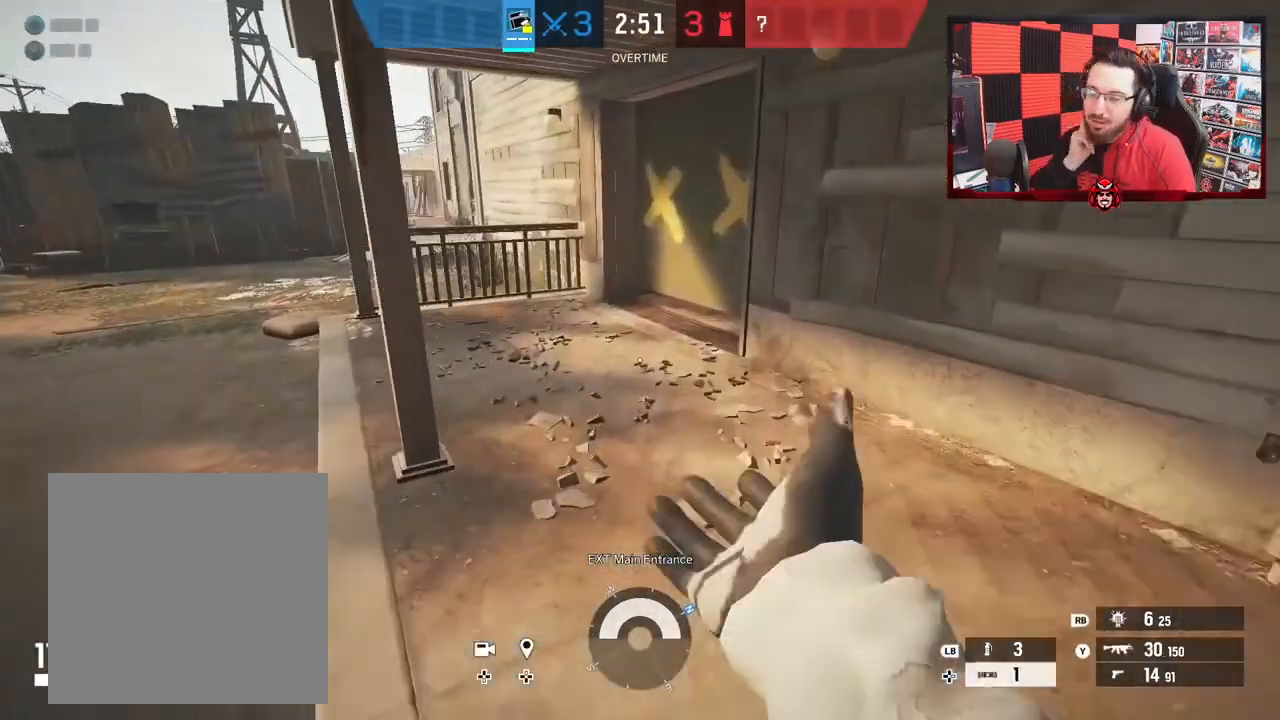
{"buttons": ["L3"], "left_stick": "up", "right_stick": "down-right", "events": [[50, "right_stick", "up"], [133, "right_stick", "center"], [183, "L3", "down"], [383, "right_stick", "down-right"]]}
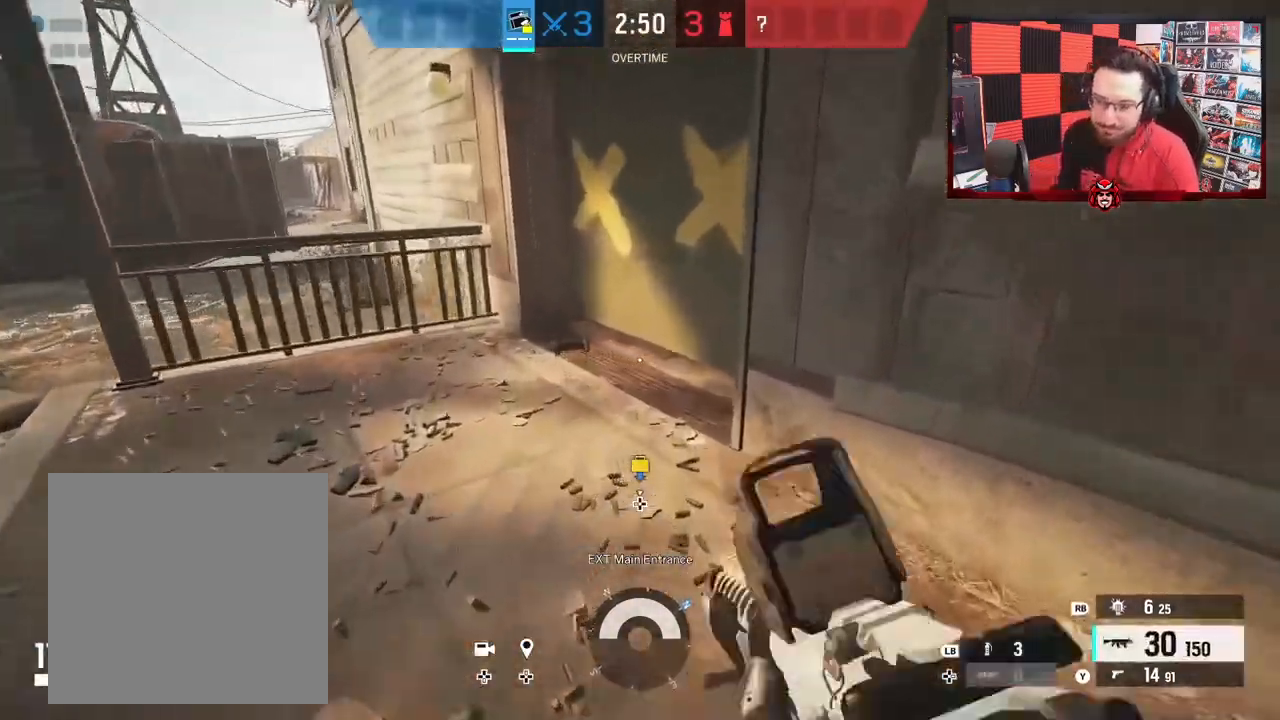
{"buttons": [], "left_stick": "up-right", "right_stick": "right", "events": [[50, "L3", "up"], [233, "B", "down"], [333, "R3", "down"], [333, "right_stick", "center"], [350, "B", "up"], [417, "right_stick", "right"], [483, "R3", "up"], [483, "left_stick", "up-right"]]}
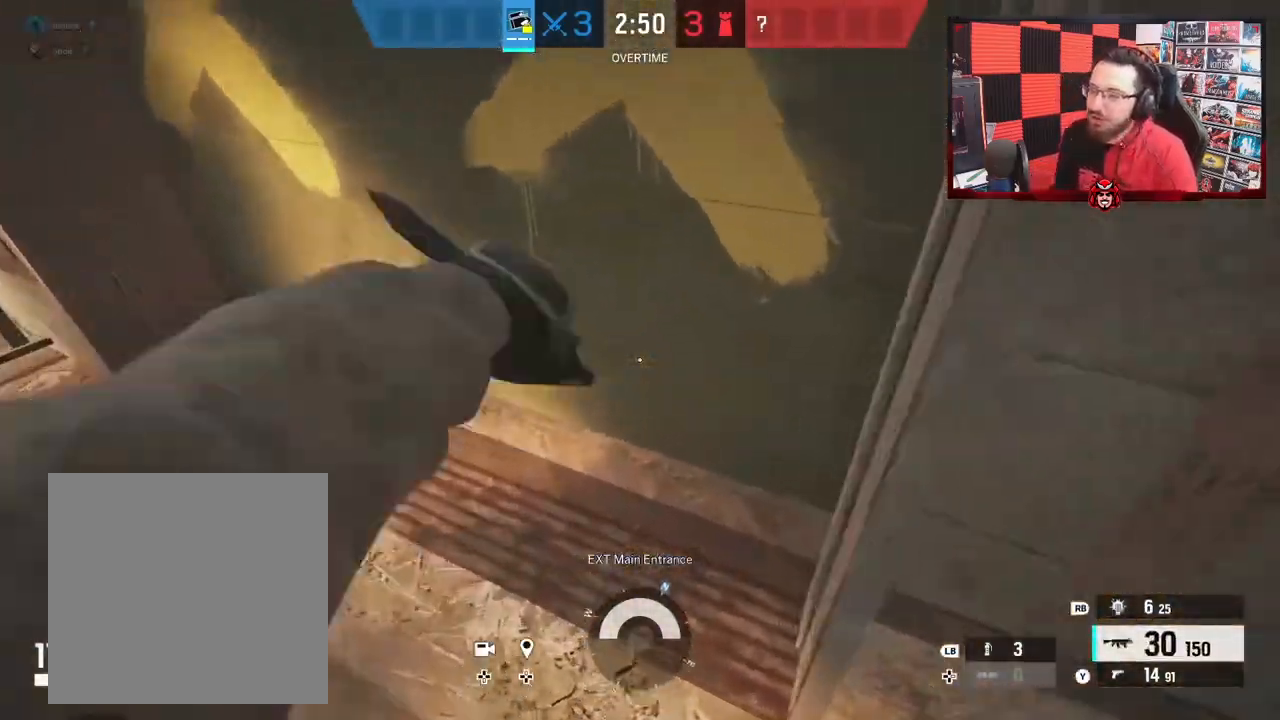
{"buttons": [], "left_stick": "down-right", "right_stick": "center", "events": [[17, "right_stick", "center"], [50, "left_stick", "down-right"], [67, "right_stick", "up"], [200, "right_stick", "center"], [283, "right_stick", "up"], [450, "right_stick", "center"]]}
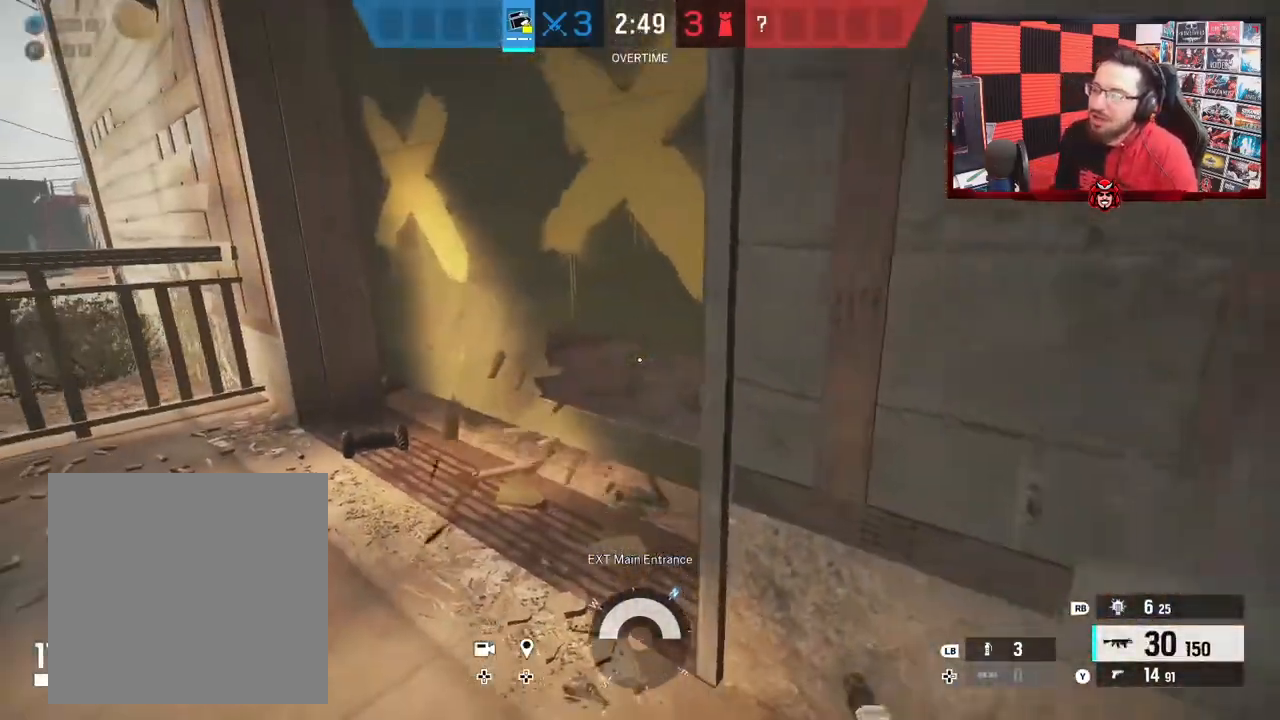
{"buttons": ["R3"], "left_stick": "up-left", "right_stick": "center", "events": [[117, "left_stick", "up-right"], [167, "left_stick", "up"], [400, "R3", "down"], [433, "left_stick", "up-left"]]}
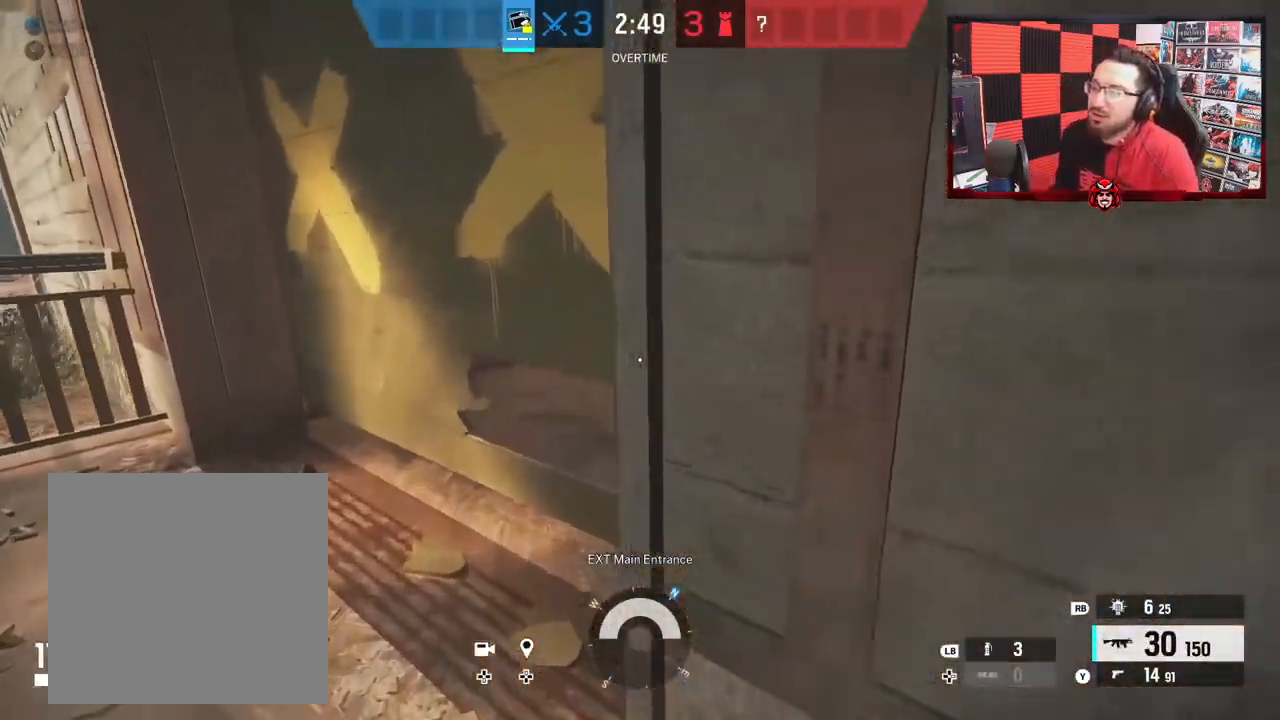
{"buttons": [], "left_stick": "center", "right_stick": "center", "events": [[33, "R3", "up"], [117, "R3", "down"], [150, "B", "down"], [150, "left_stick", "center"], [200, "left_stick", "down-right"], [250, "R3", "up"], [267, "B", "up"], [300, "right_stick", "up"], [400, "right_stick", "center"], [450, "left_stick", "center"]]}
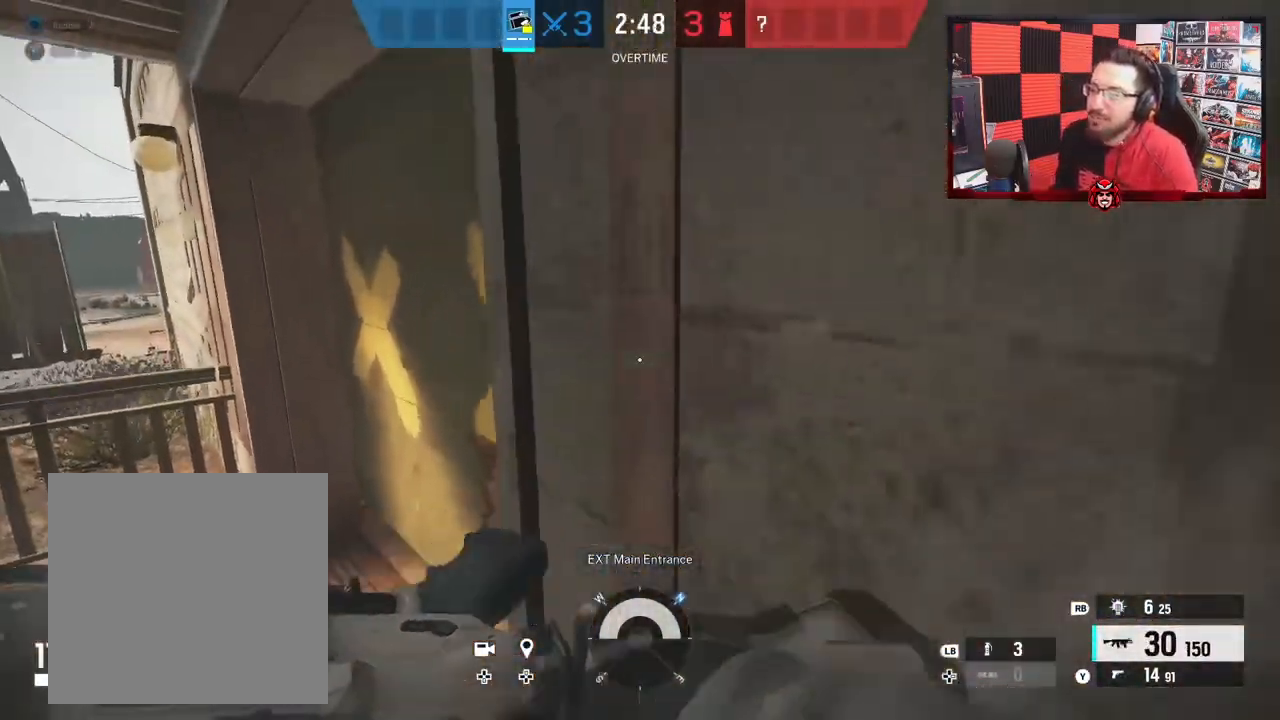
{"buttons": [], "left_stick": "center", "right_stick": "center", "events": [[117, "DPAD_DOWN", "down"], [200, "DPAD_DOWN", "up"], [267, "DPAD_DOWN", "down"], [333, "DPAD_DOWN", "up"], [400, "DPAD_DOWN", "down"], [483, "DPAD_DOWN", "up"]]}
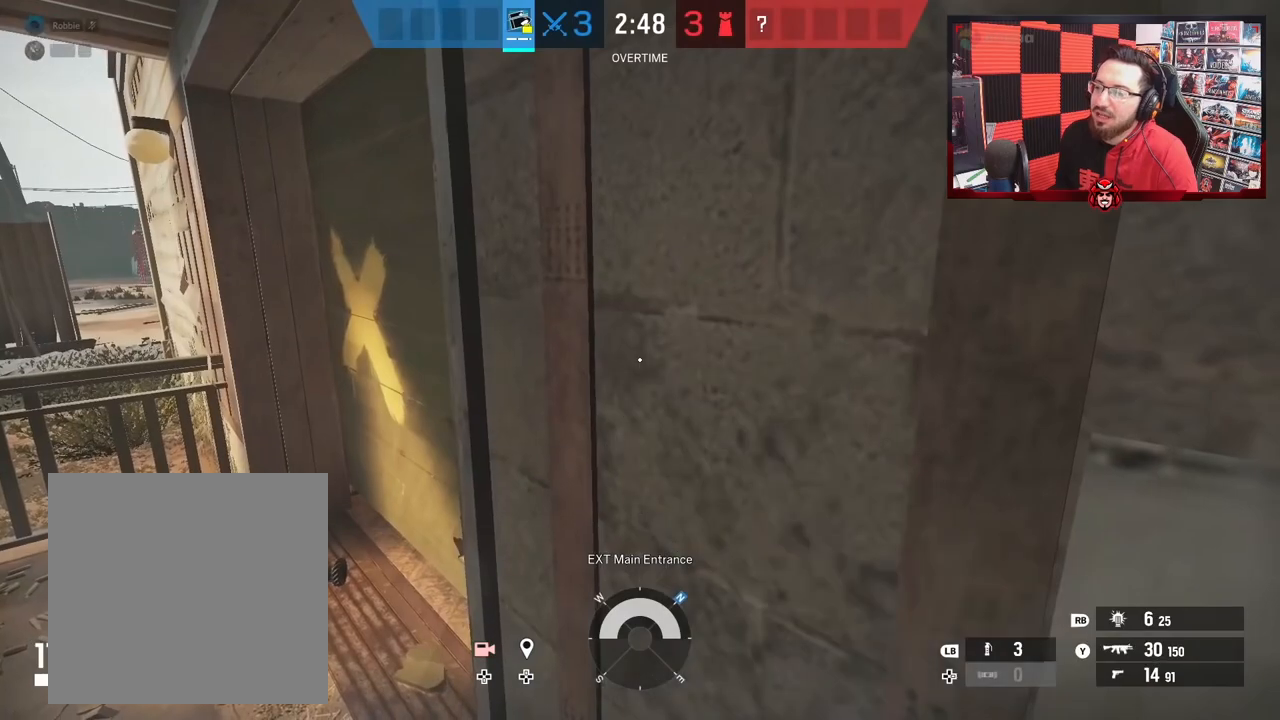
{"buttons": [], "left_stick": "up", "right_stick": "center", "events": [[117, "left_stick", "up"], [150, "right_stick", "right"], [283, "right_stick", "center"]]}
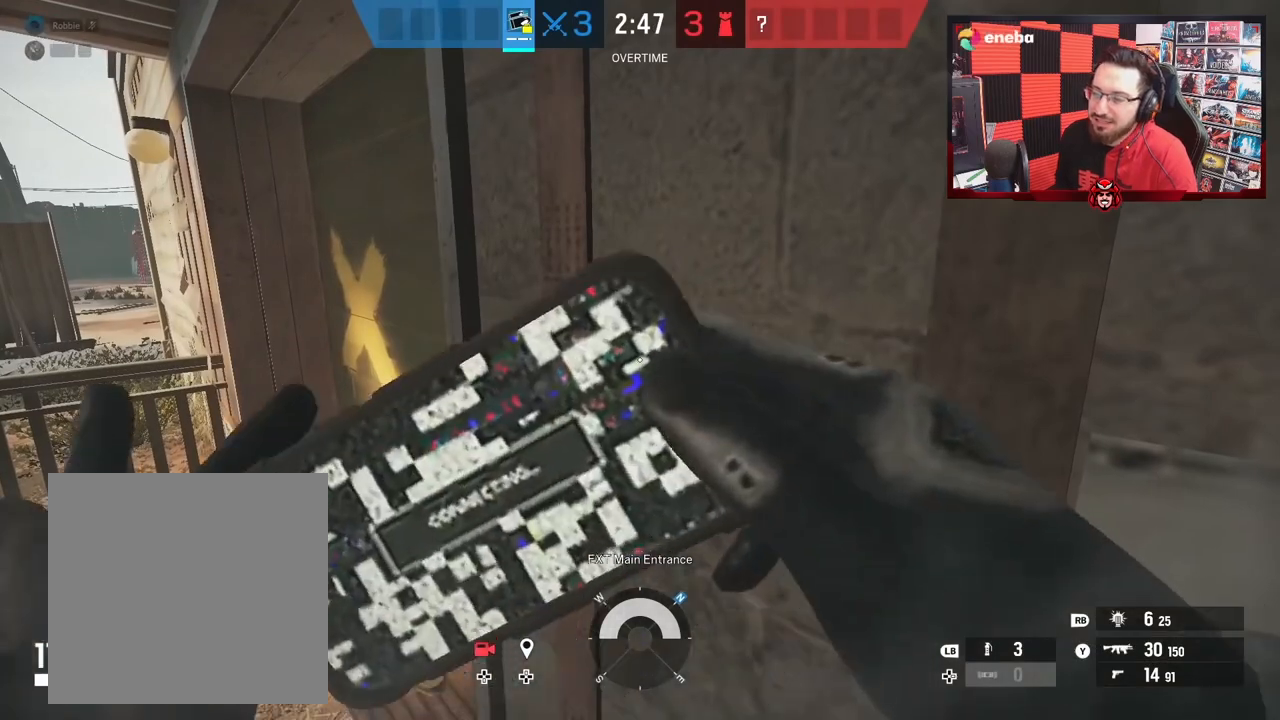
{"buttons": [], "left_stick": "up", "right_stick": "right", "events": [[317, "right_stick", "right"]]}
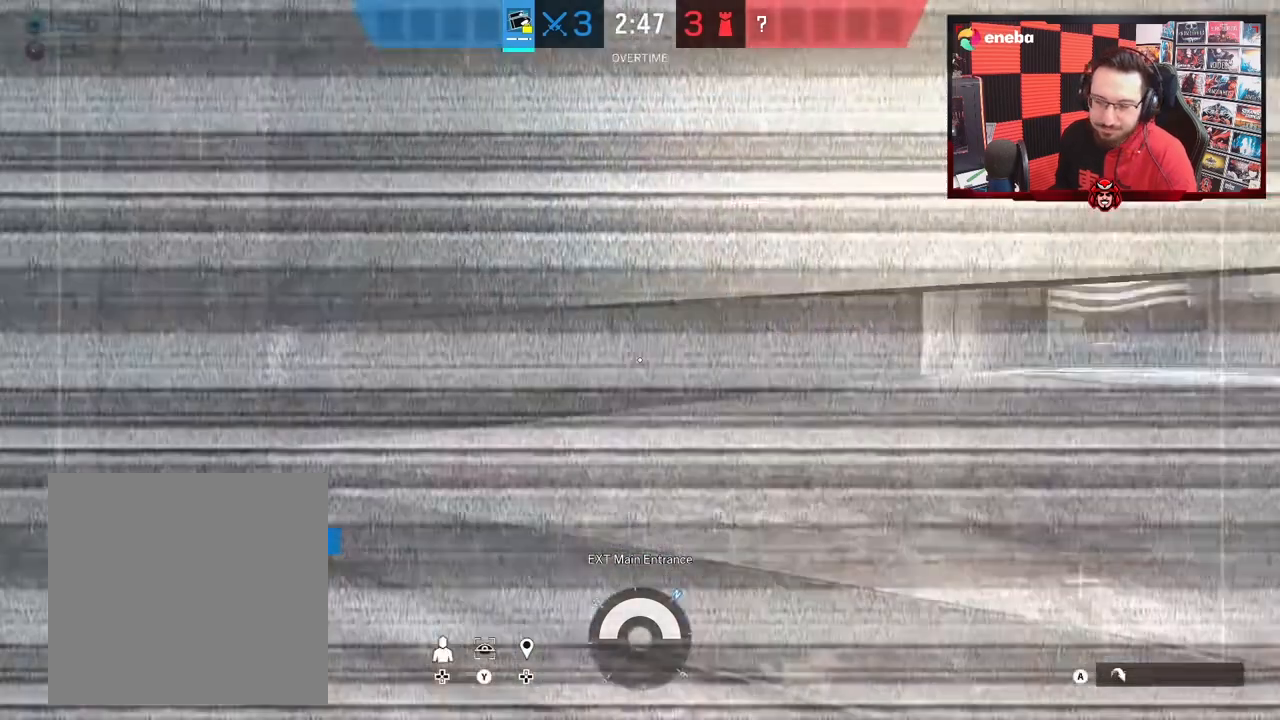
{"buttons": [], "left_stick": "up", "right_stick": "center", "events": [[133, "right_stick", "center"]]}
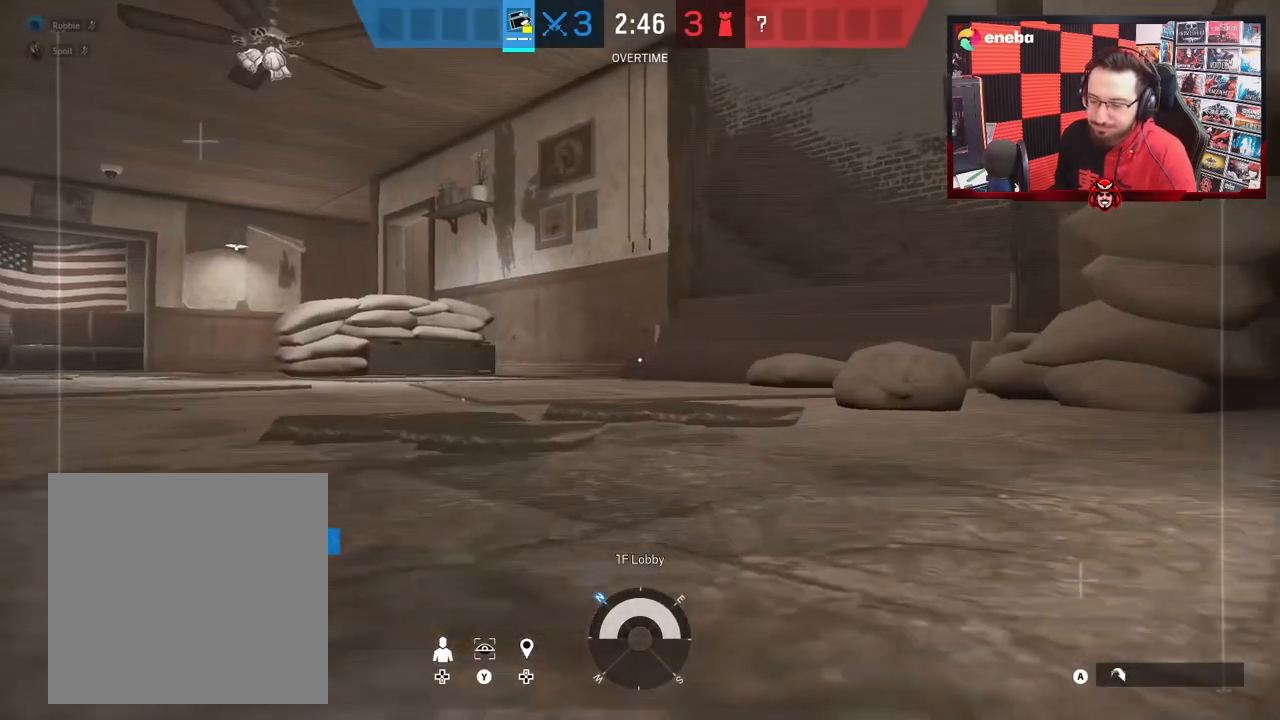
{"buttons": ["A"], "left_stick": "up", "right_stick": "center", "events": [[67, "right_stick", "up-right"], [233, "right_stick", "center"], [433, "A", "down"]]}
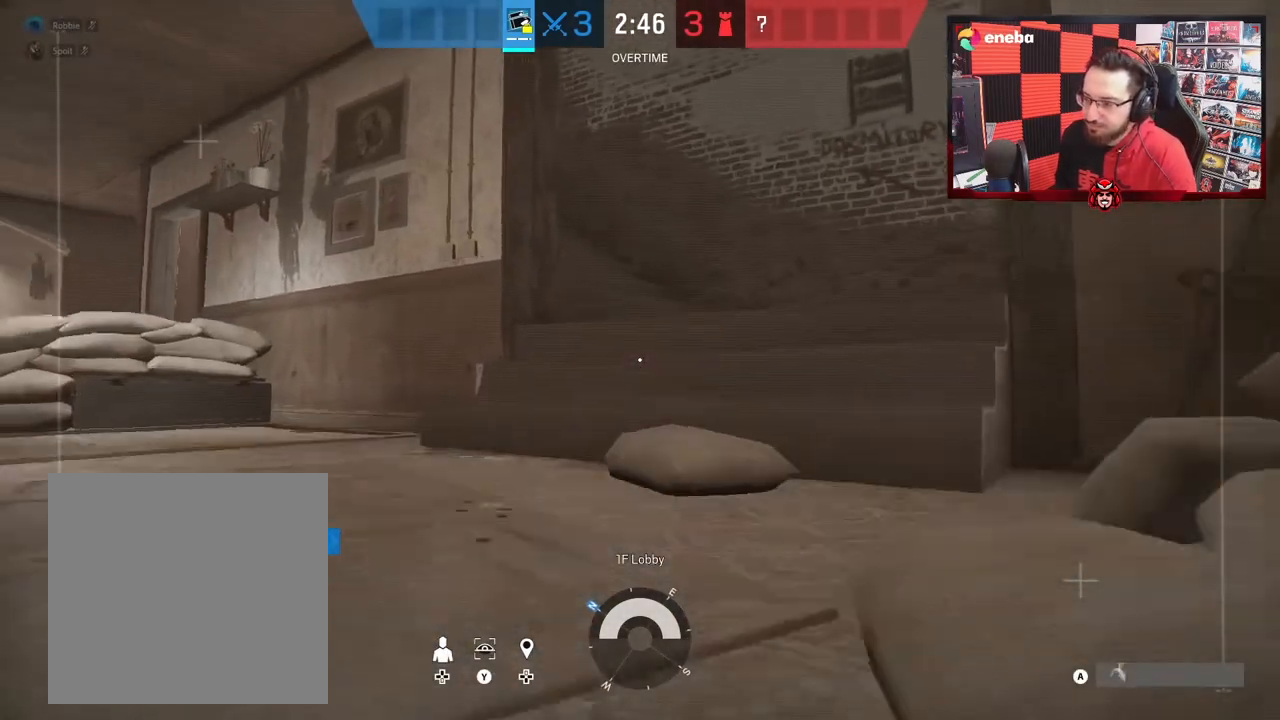
{"buttons": [], "left_stick": "up", "right_stick": "left", "events": [[17, "A", "up"], [167, "right_stick", "up-right"], [267, "right_stick", "center"], [467, "right_stick", "left"]]}
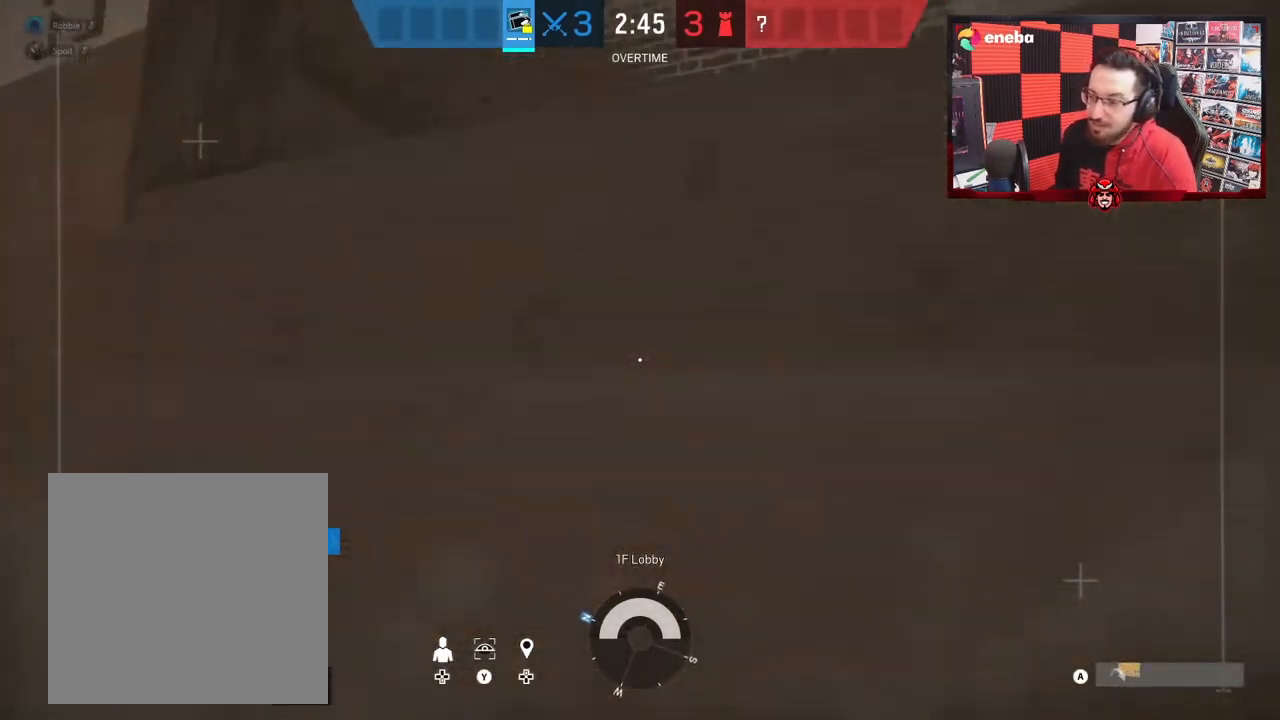
{"buttons": [], "left_stick": "up", "right_stick": "center", "events": [[17, "right_stick", "up-left"], [133, "right_stick", "center"], [250, "right_stick", "up-left"], [417, "right_stick", "center"]]}
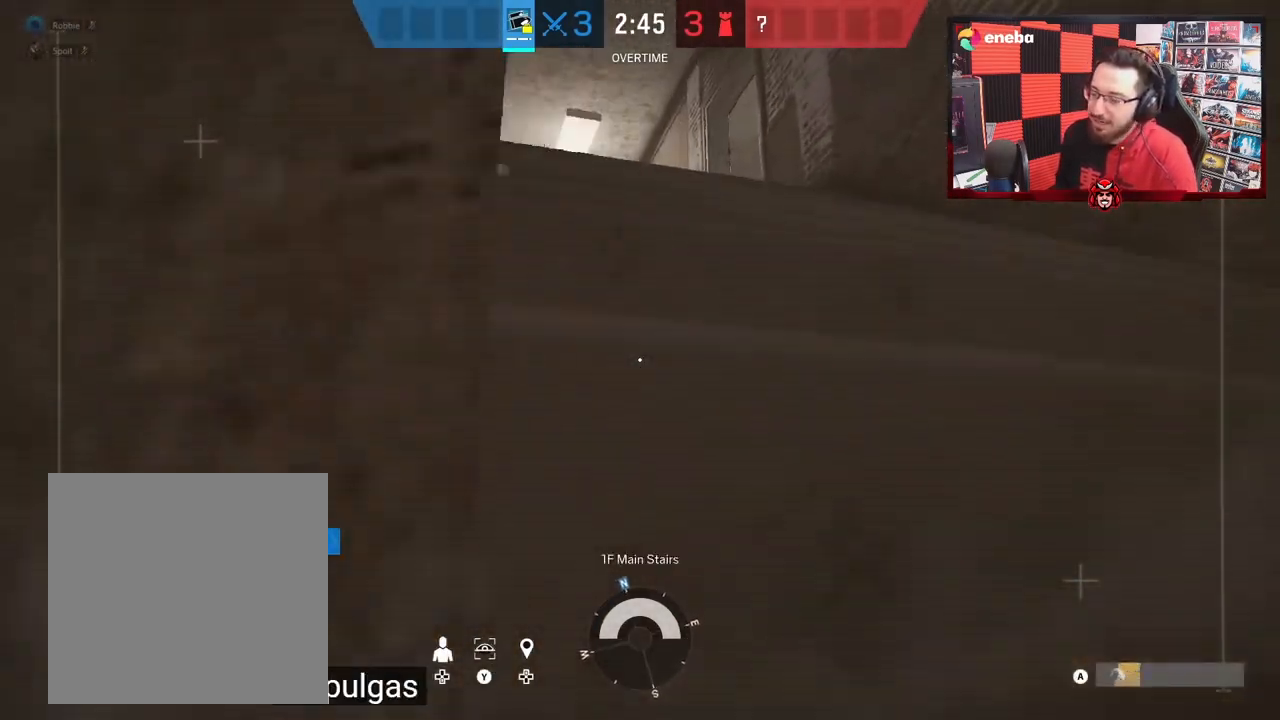
{"buttons": [], "left_stick": "up", "right_stick": "center", "events": [[67, "right_stick", "up"], [150, "right_stick", "center"]]}
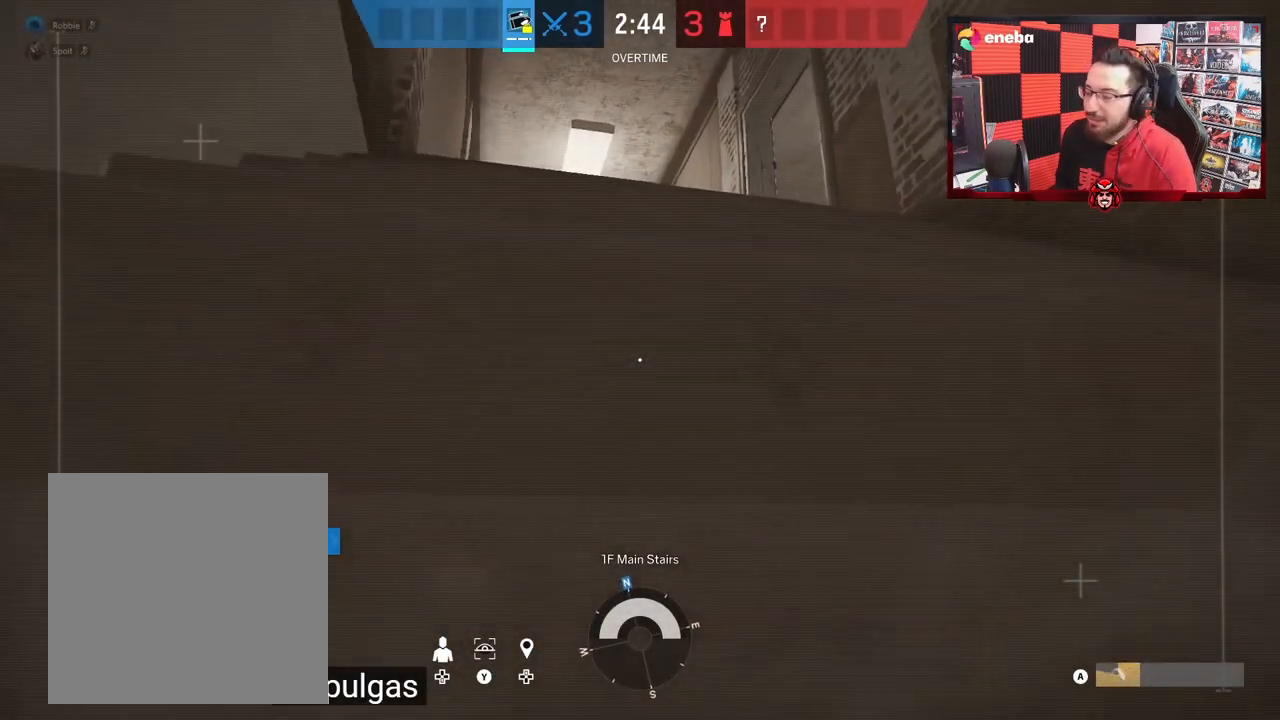
{"buttons": [], "left_stick": "up", "right_stick": "down", "events": [[400, "right_stick", "down"]]}
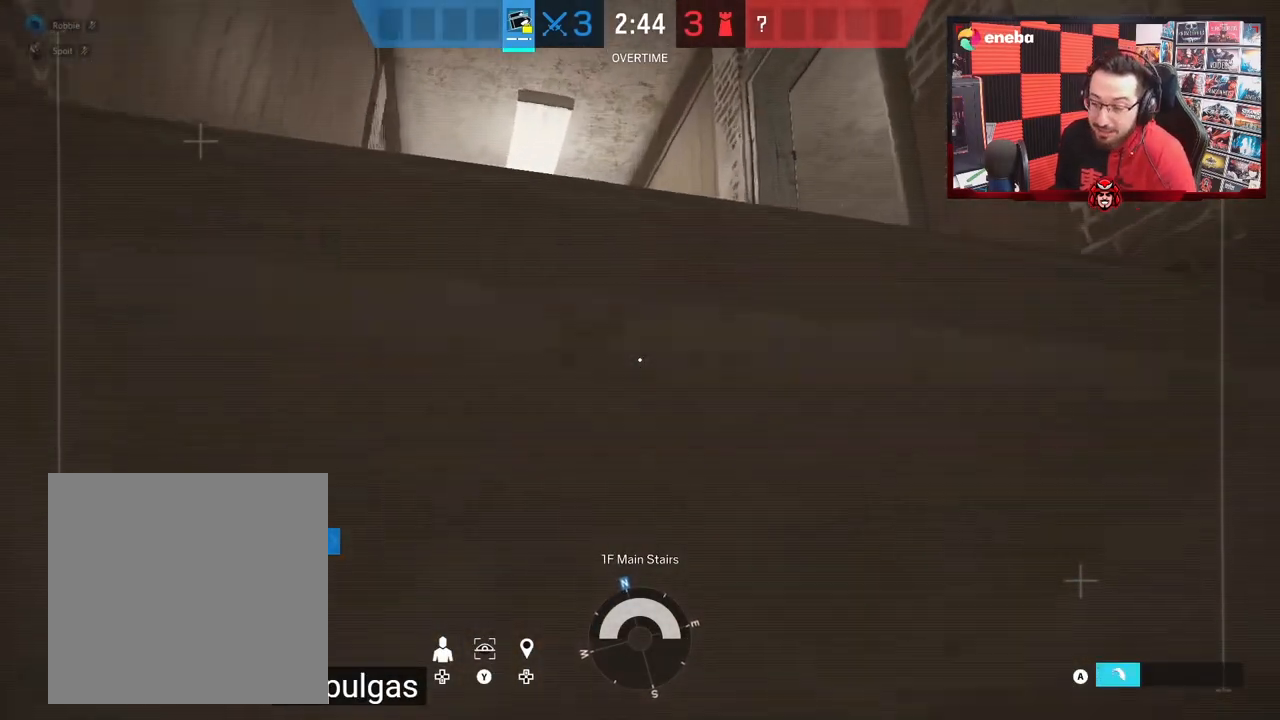
{"buttons": [], "left_stick": "up", "right_stick": "down", "events": []}
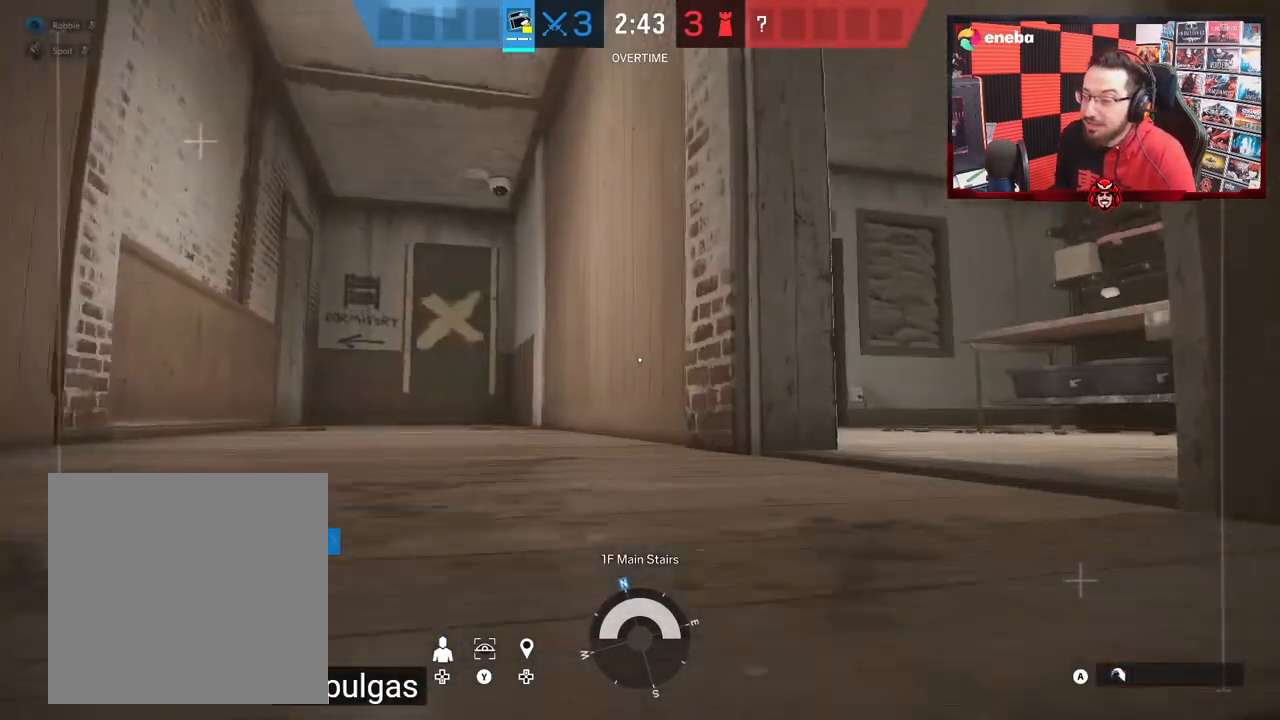
{"buttons": [], "left_stick": "up", "right_stick": "right", "events": [[67, "right_stick", "down-right"], [300, "right_stick", "center"], [317, "A", "down"], [383, "A", "up"], [483, "right_stick", "right"]]}
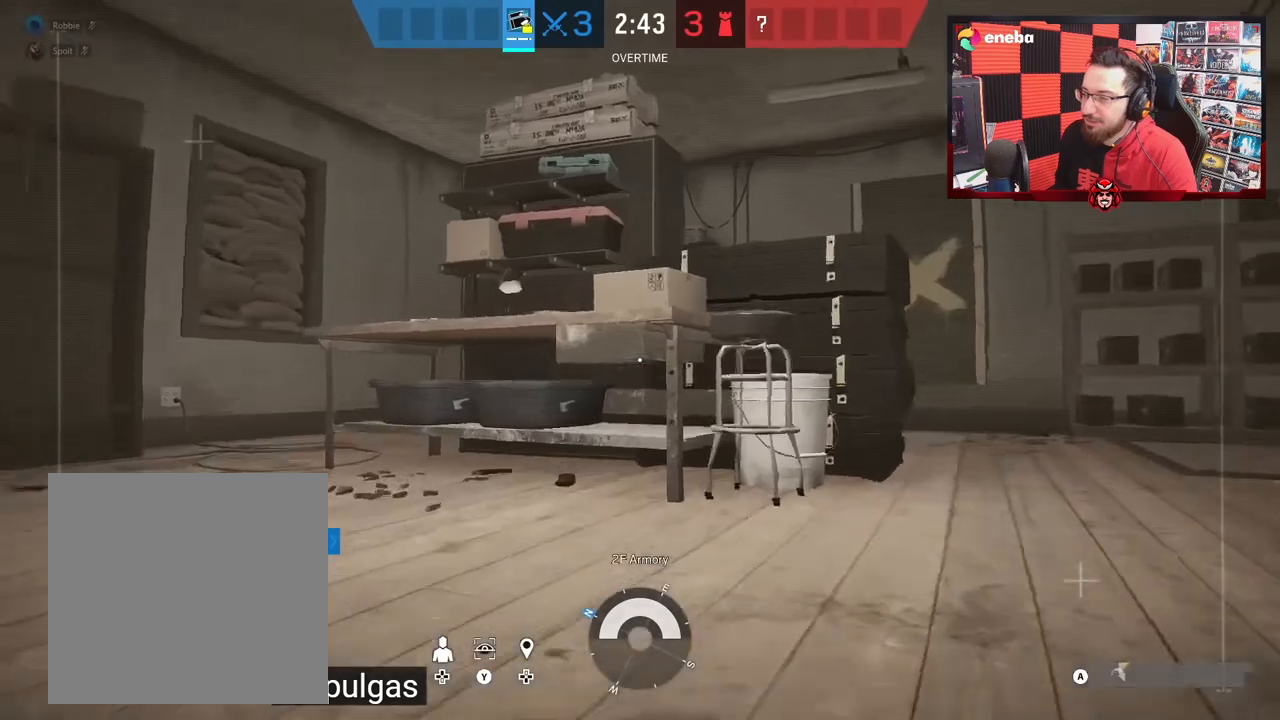
{"buttons": [], "left_stick": "up", "right_stick": "right", "events": [[233, "right_stick", "center"], [433, "right_stick", "right"]]}
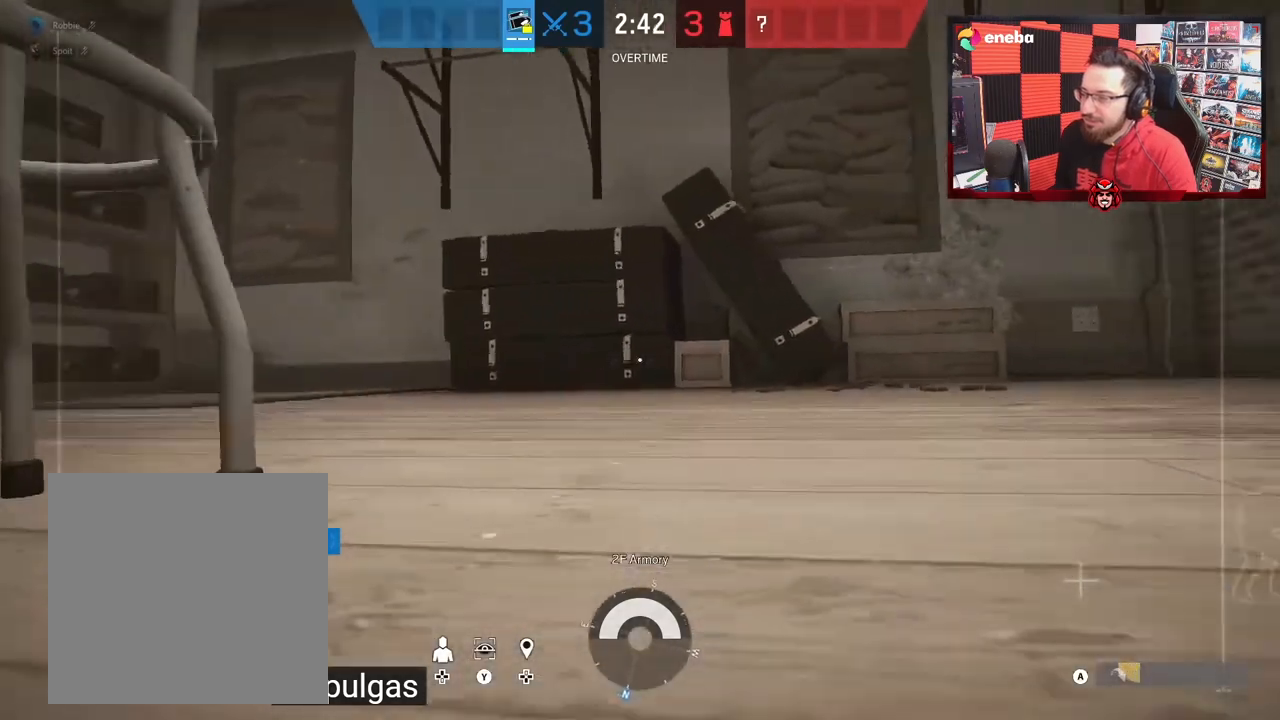
{"buttons": [], "left_stick": "left", "right_stick": "center", "events": [[100, "left_stick", "center"], [100, "right_stick", "center"], [133, "DPAD_DOWN", "down"], [200, "DPAD_DOWN", "up"], [433, "left_stick", "left"]]}
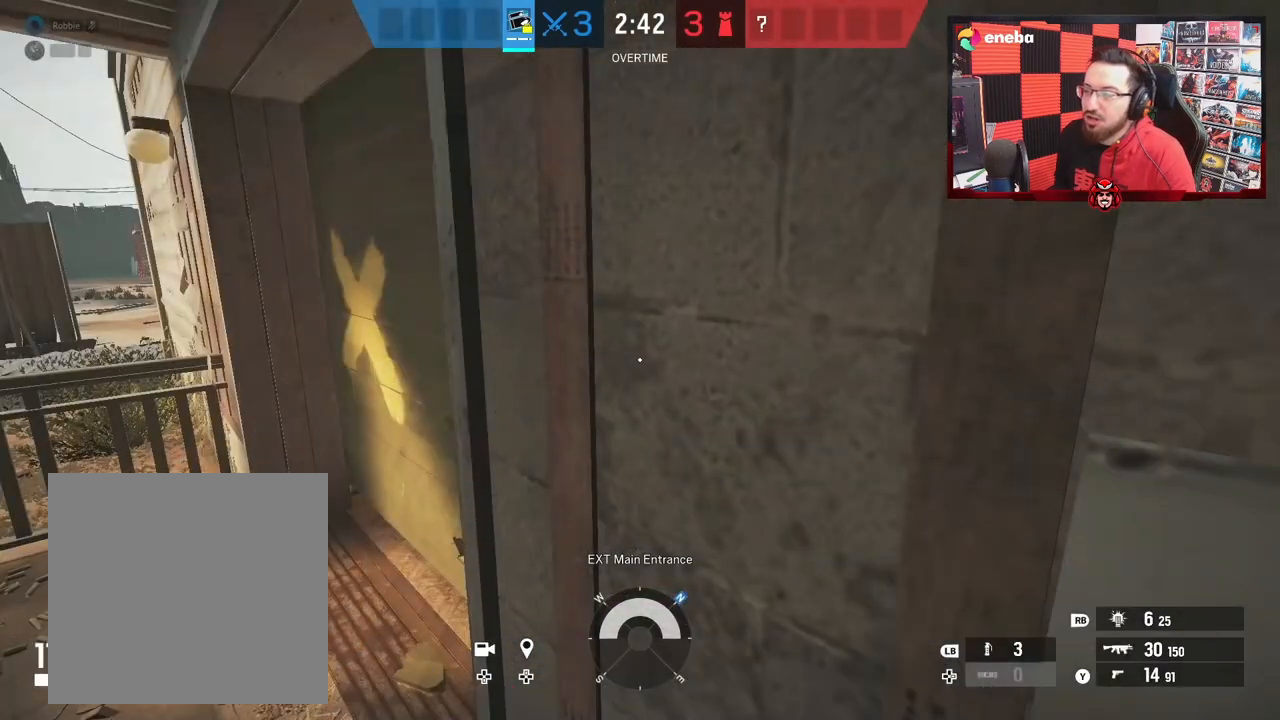
{"buttons": [], "left_stick": "up", "right_stick": "center", "events": [[200, "right_stick", "down-right"], [250, "R1", "down"], [250, "left_stick", "up-left"], [300, "right_stick", "center"], [350, "R1", "up"], [467, "left_stick", "up"]]}
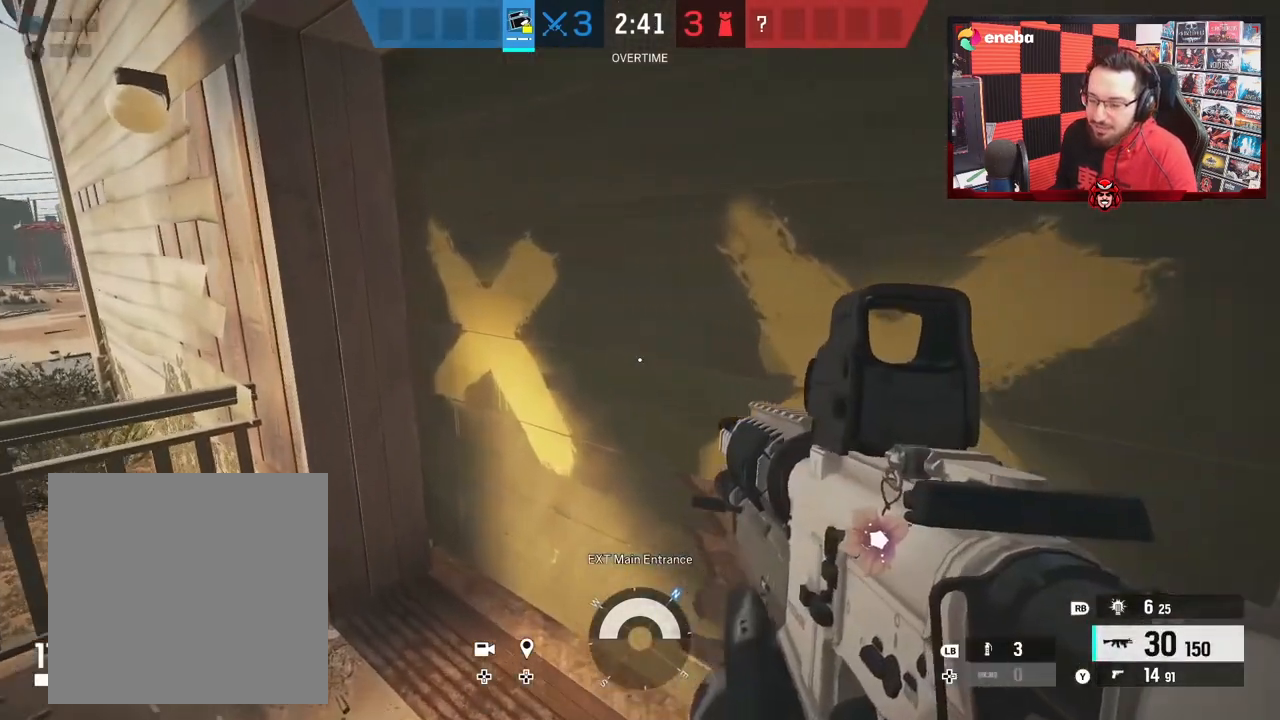
{"buttons": ["R1"], "left_stick": "up-right", "right_stick": "right", "events": [[117, "R2", "down"], [117, "left_stick", "up-right"], [183, "R2", "up"], [317, "right_stick", "right"], [383, "R1", "down"]]}
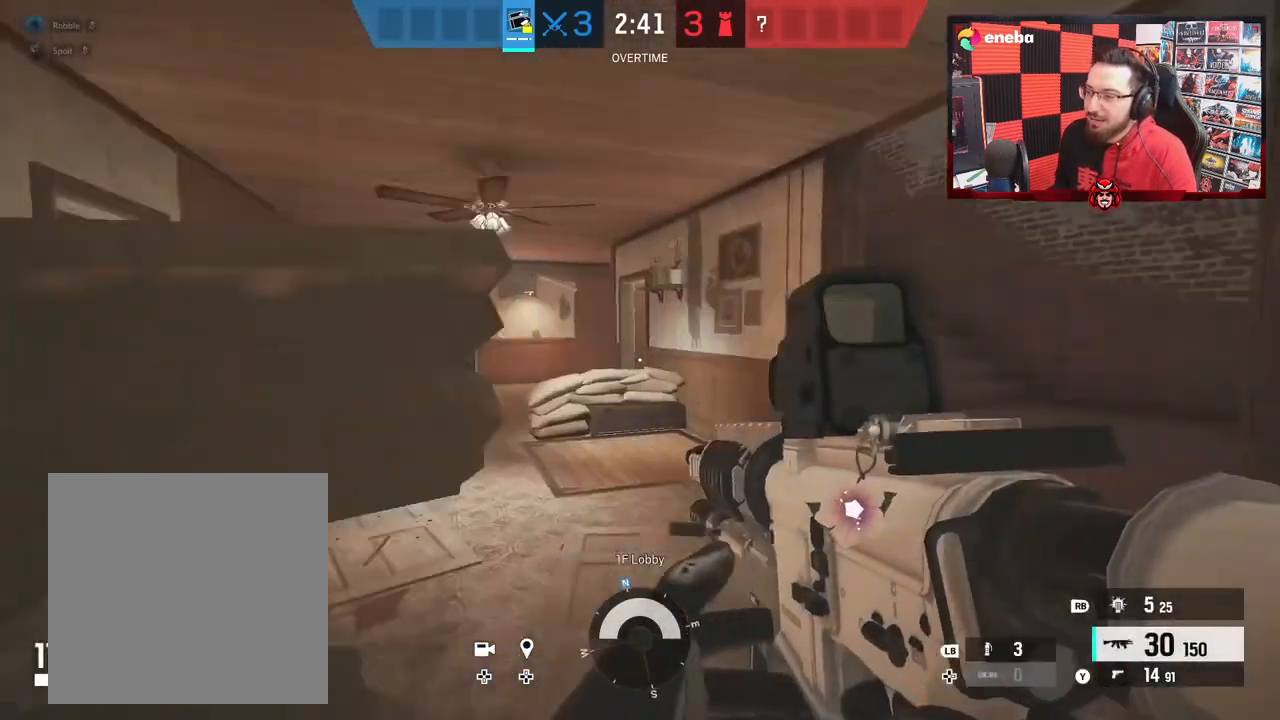
{"buttons": [], "left_stick": "up", "right_stick": "up", "events": [[17, "L3", "down"], [17, "R1", "up"], [17, "left_stick", "up"], [83, "right_stick", "center"], [250, "right_stick", "up"], [333, "right_stick", "center"], [450, "L3", "up"], [467, "right_stick", "up"]]}
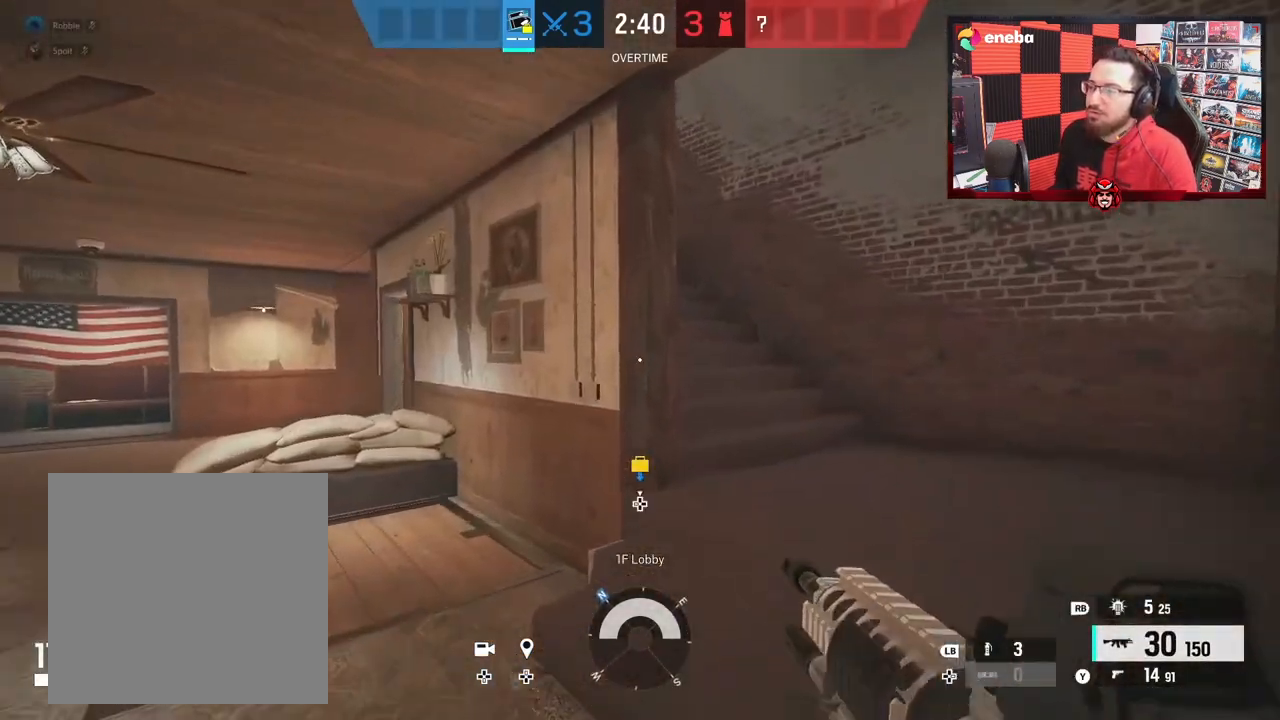
{"buttons": [], "left_stick": "up", "right_stick": "up-left", "events": [[100, "right_stick", "center"], [417, "right_stick", "up-left"]]}
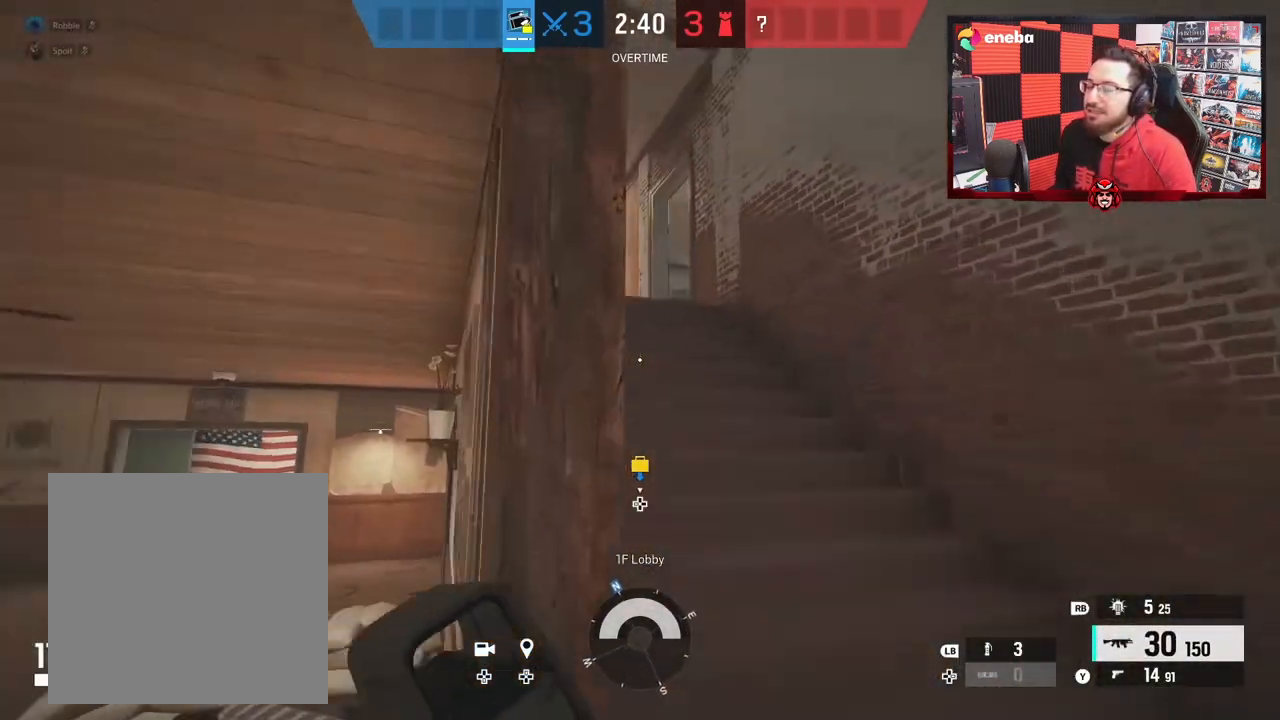
{"buttons": [], "left_stick": "up", "right_stick": "center", "events": [[50, "right_stick", "center"], [183, "right_stick", "up"], [283, "right_stick", "up-left"], [383, "right_stick", "center"]]}
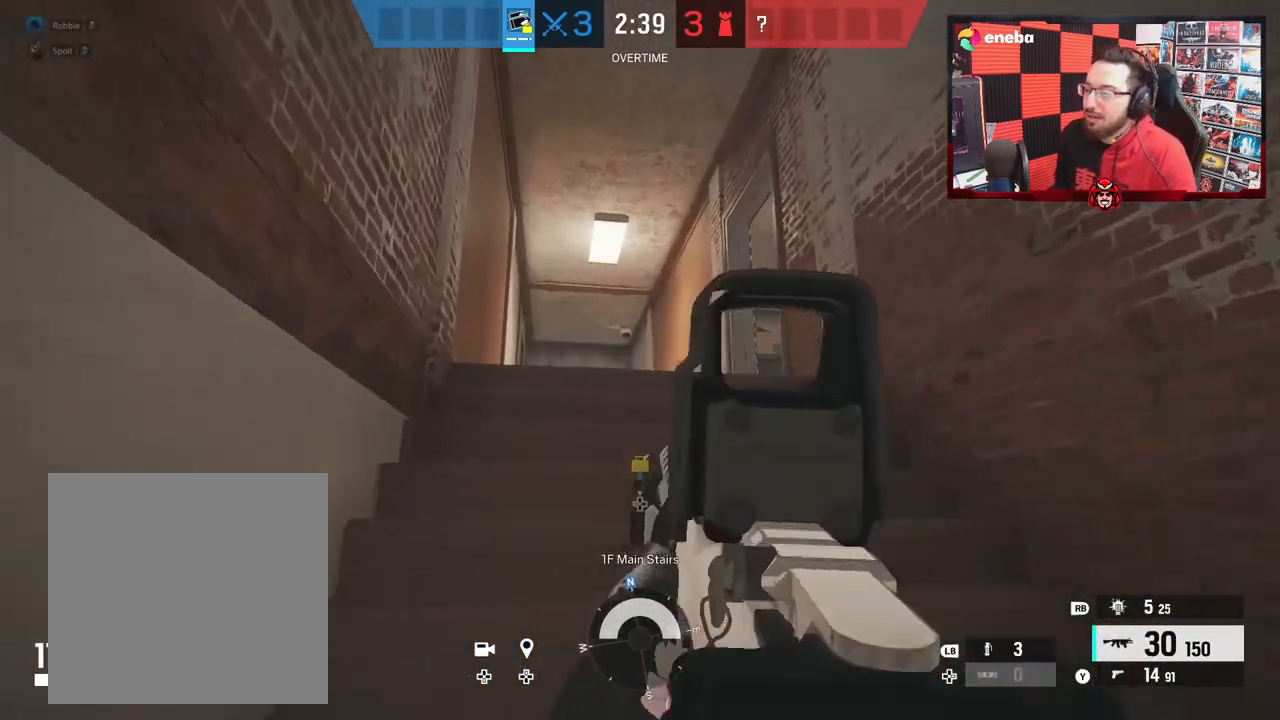
{"buttons": [], "left_stick": "up", "right_stick": "center", "events": [[50, "right_stick", "up"], [100, "right_stick", "center"]]}